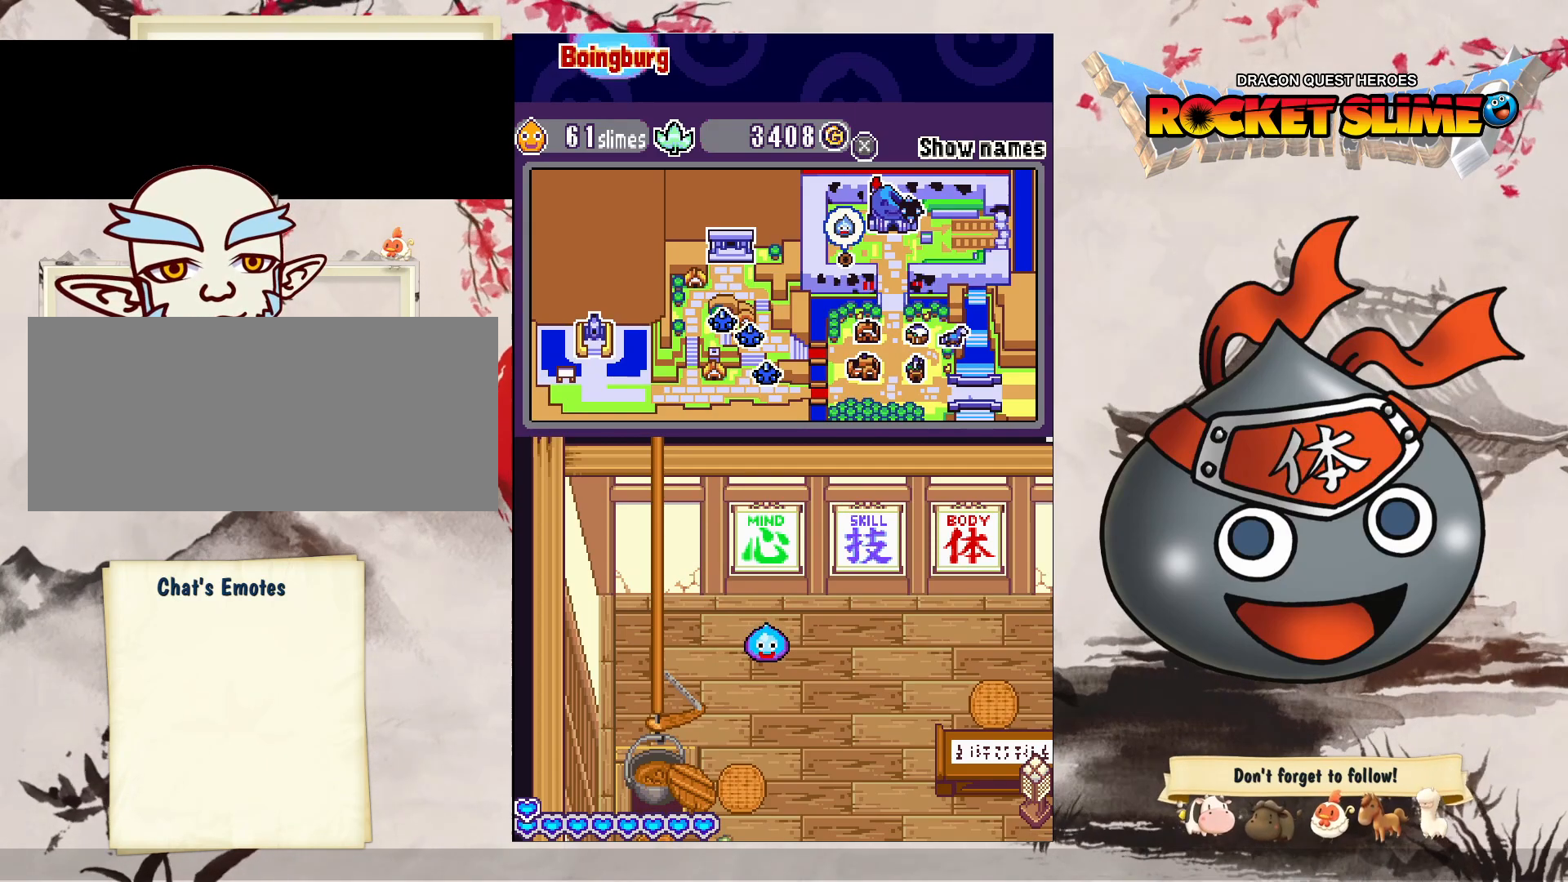
Gameplay with a controller (Xbox layout); each line is a JSON object with the inputs held at the frame after it (dt_ms = milliseconds from this image to that frame). "events" lists button and stick changes between this image and that frame as [ms after this image, input, new state], when the widget could be followed in between. Not read: B L3 R3 SELECT START.
{"dt_ms": 500, "buttons": ["DPAD_UP", "DPAD_RIGHT"], "left_stick": "center", "right_stick": "center", "events": [[133, "DPAD_RIGHT", "down"], [483, "DPAD_UP", "down"]]}
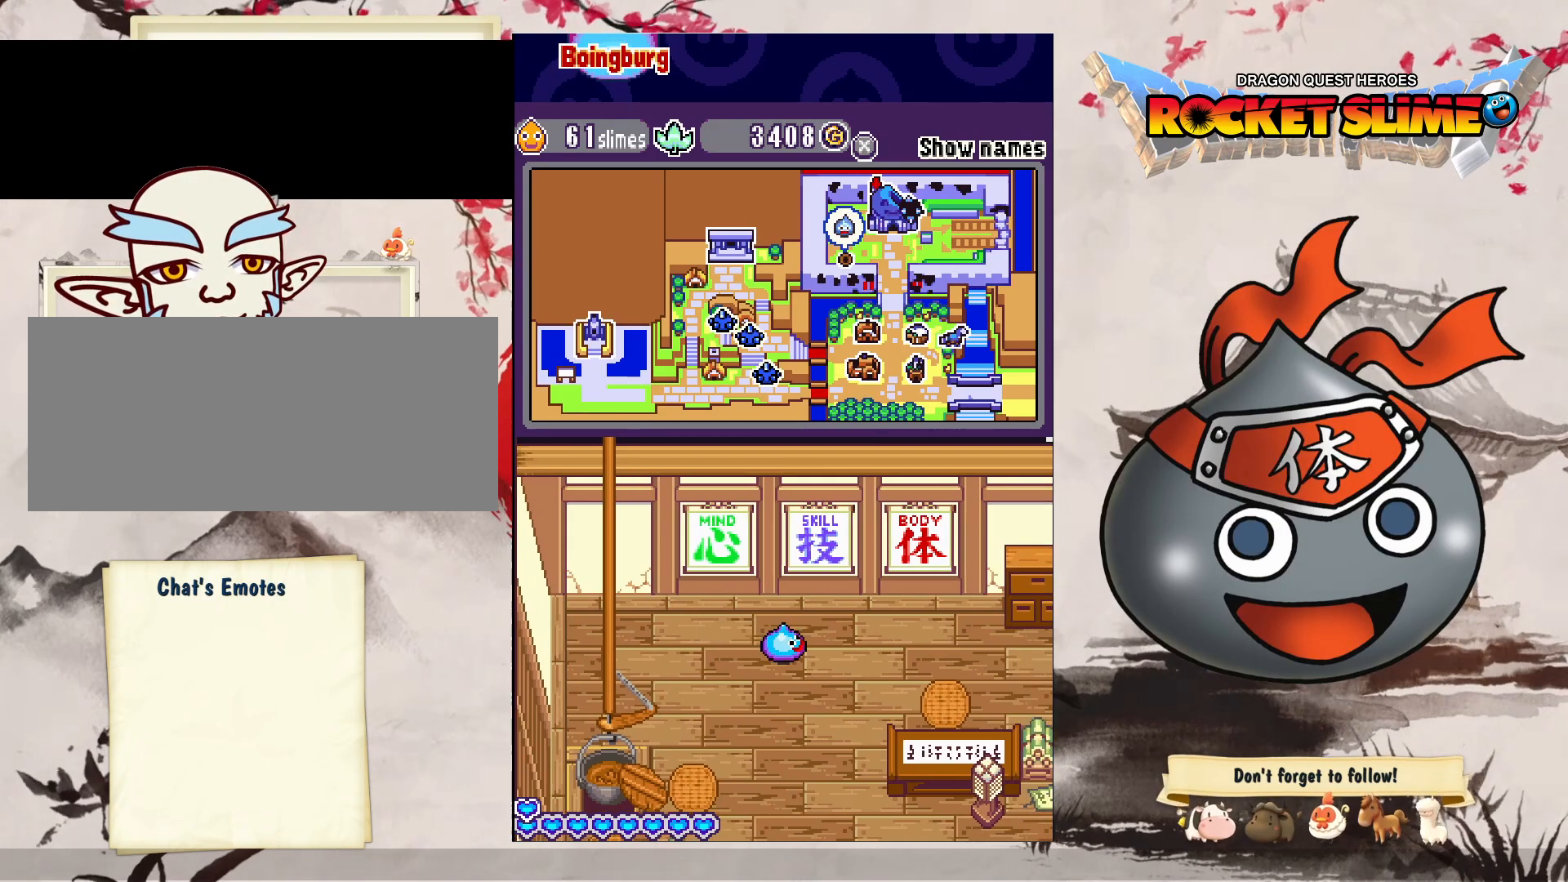
{"dt_ms": 500, "buttons": ["DPAD_DOWN"], "left_stick": "center", "right_stick": "center", "events": [[250, "DPAD_UP", "up"], [267, "DPAD_RIGHT", "up"], [483, "DPAD_DOWN", "down"]]}
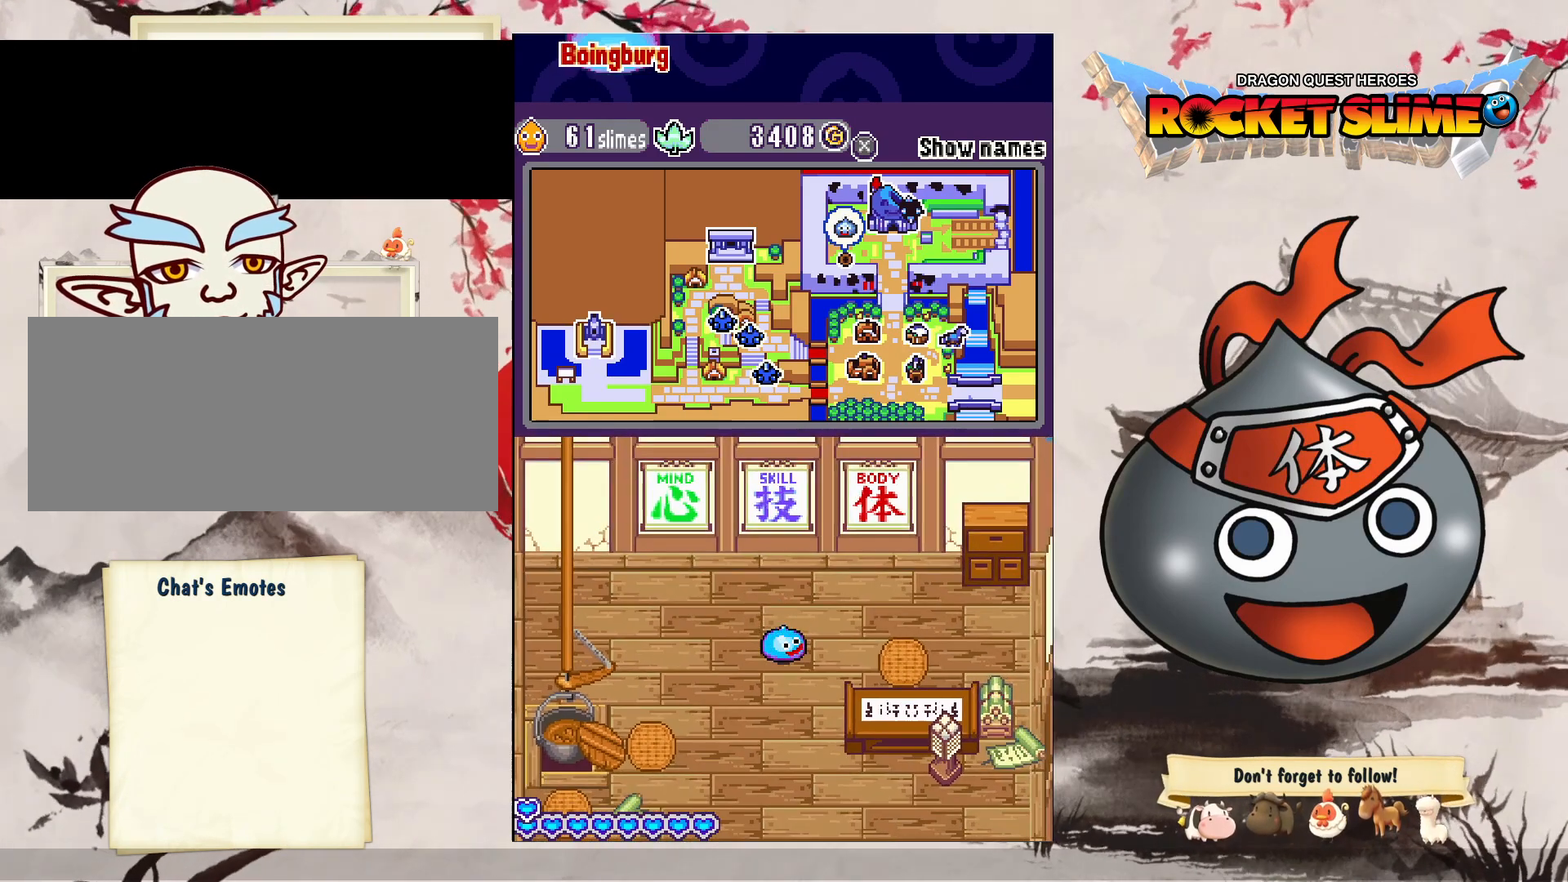
{"dt_ms": 500, "buttons": [], "left_stick": "center", "right_stick": "center", "events": [[133, "Y", "down"], [433, "Y", "up"], [500, "DPAD_DOWN", "up"]]}
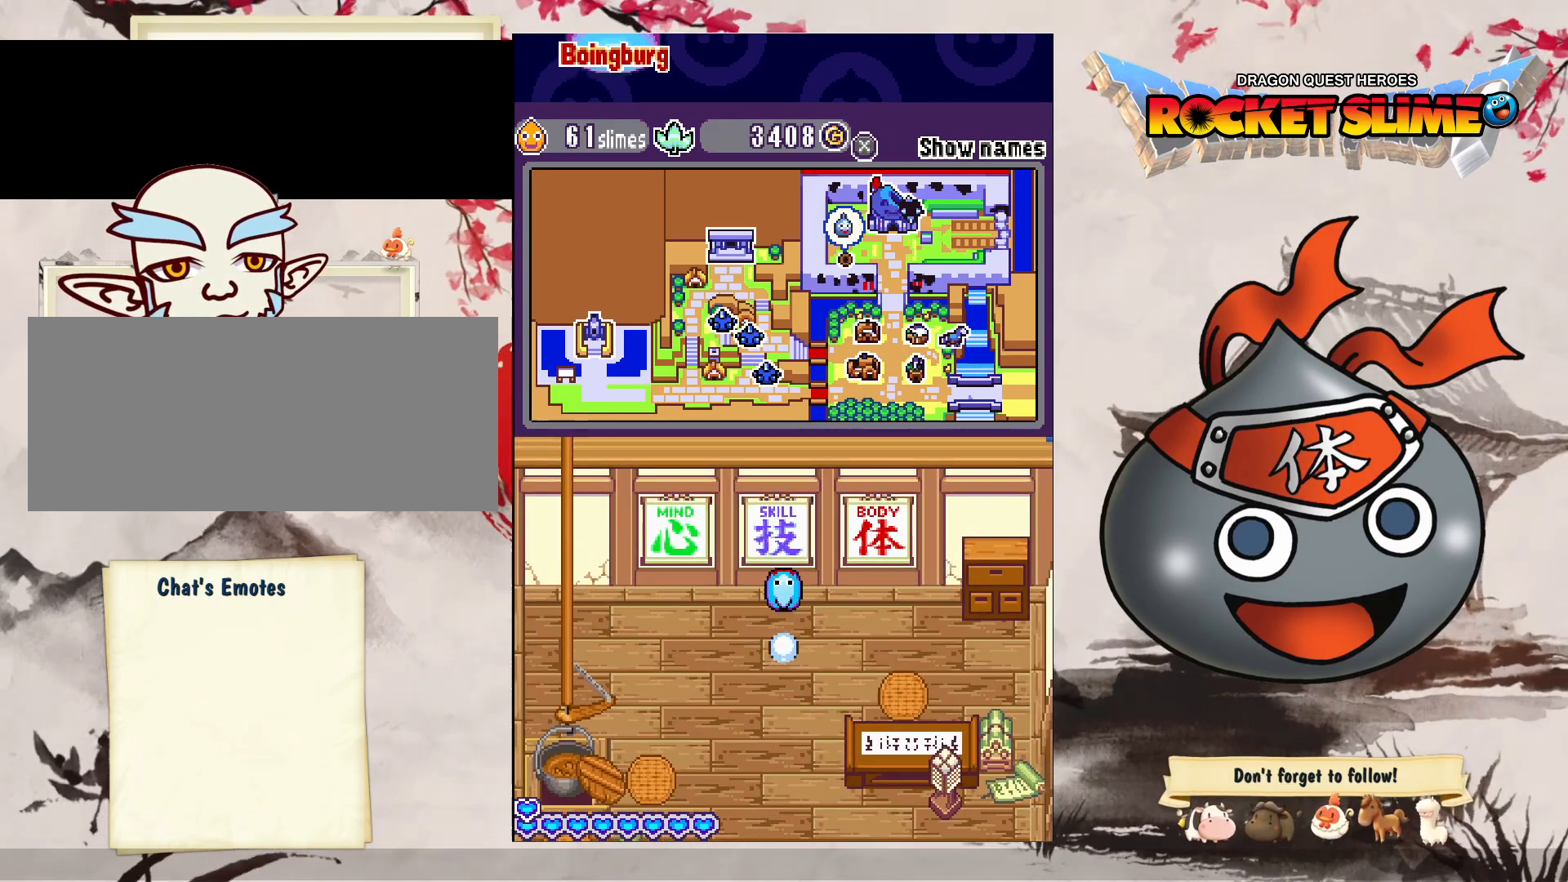
{"dt_ms": 500, "buttons": ["DPAD_UP"], "left_stick": "center", "right_stick": "center", "events": [[250, "DPAD_UP", "down"]]}
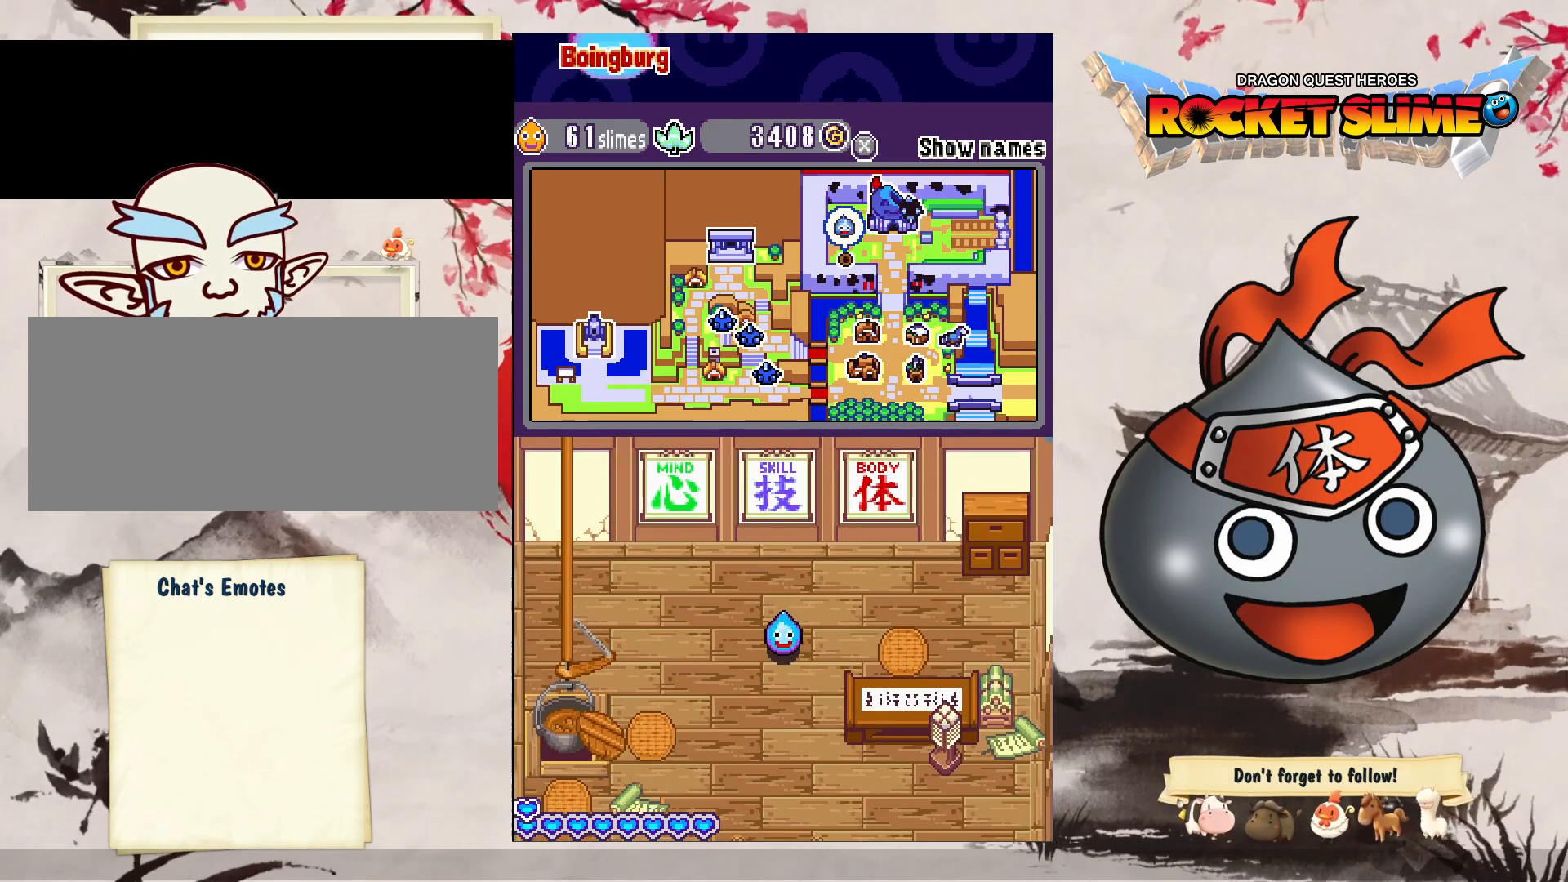
{"dt_ms": 500, "buttons": ["Y", "DPAD_DOWN"], "left_stick": "center", "right_stick": "center", "events": [[67, "DPAD_UP", "up"], [117, "DPAD_DOWN", "down"], [183, "Y", "down"]]}
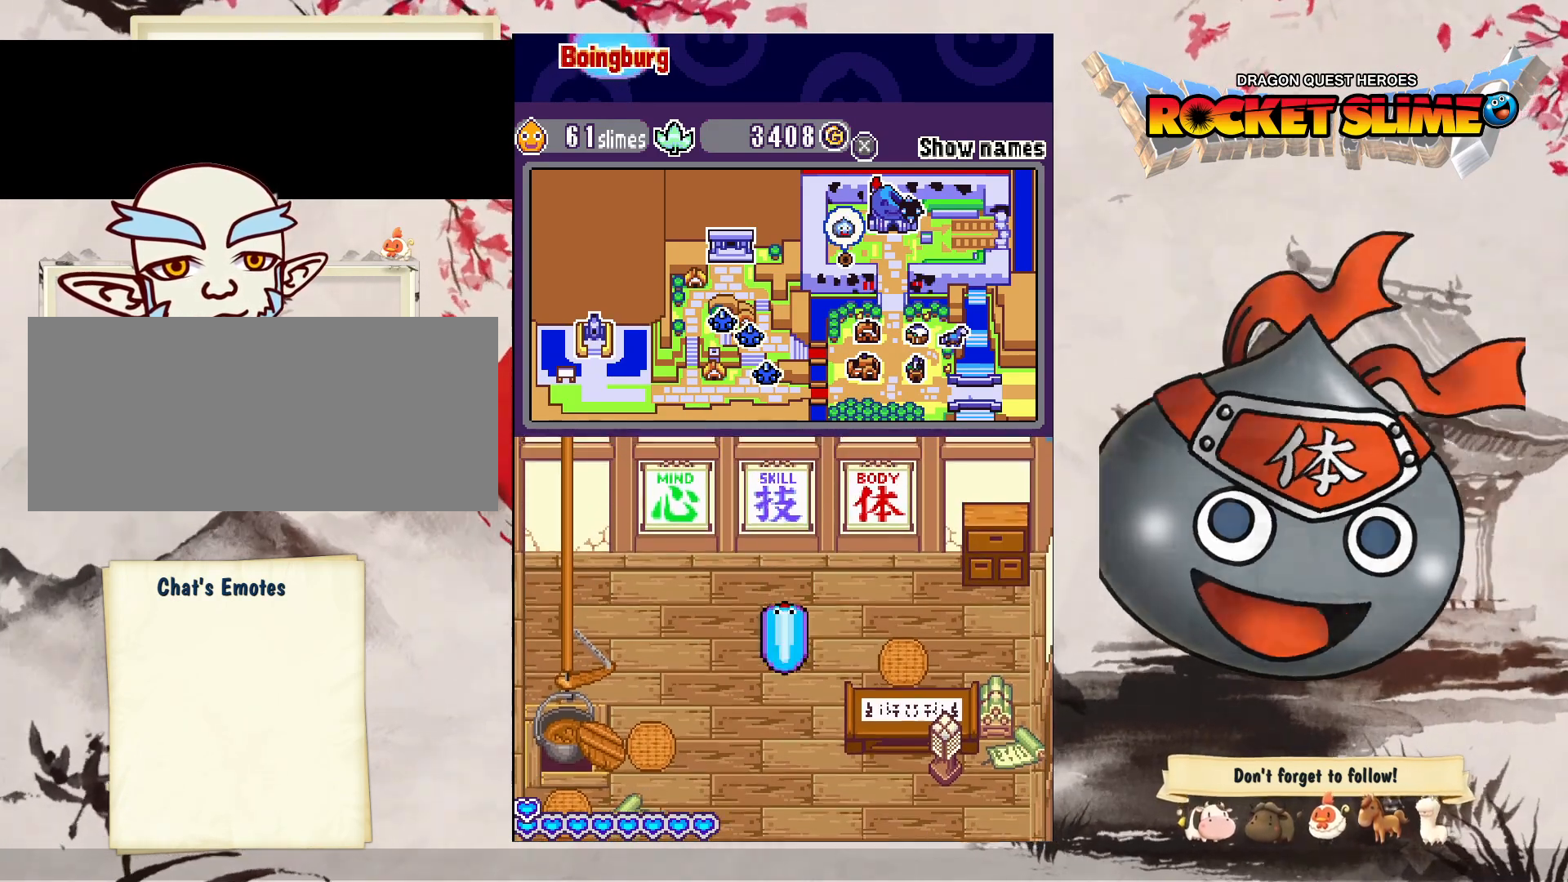
{"dt_ms": 1000, "buttons": [], "left_stick": "center", "right_stick": "center", "events": [[550, "Y", "up"], [617, "DPAD_DOWN", "up"]]}
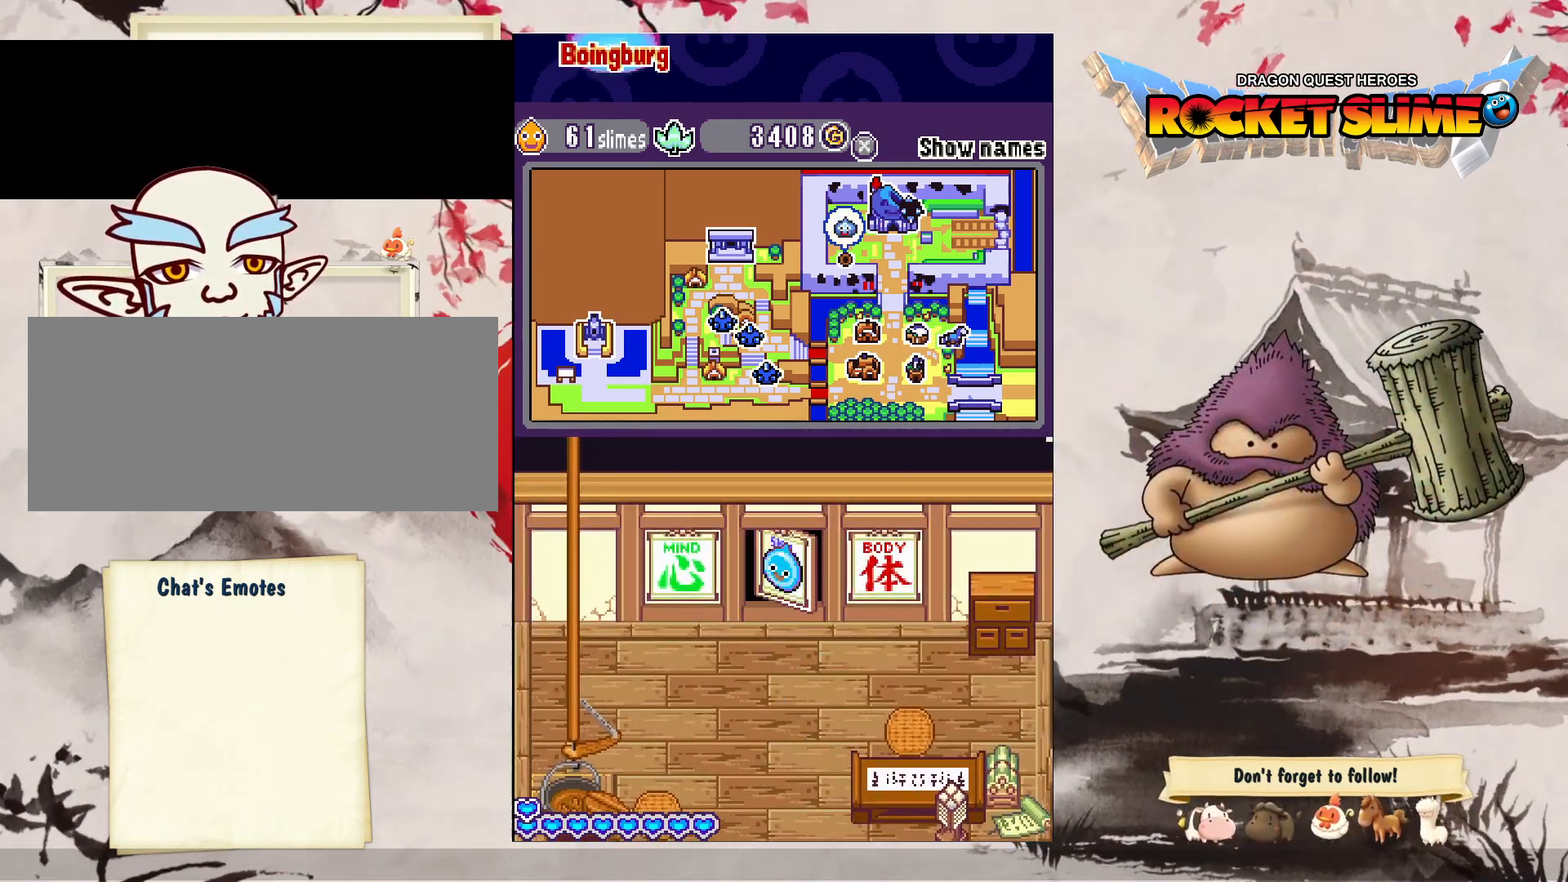
{"dt_ms": 500, "buttons": [], "left_stick": "center", "right_stick": "center", "events": [[67, "DPAD_UP", "down"], [367, "DPAD_UP", "up"]]}
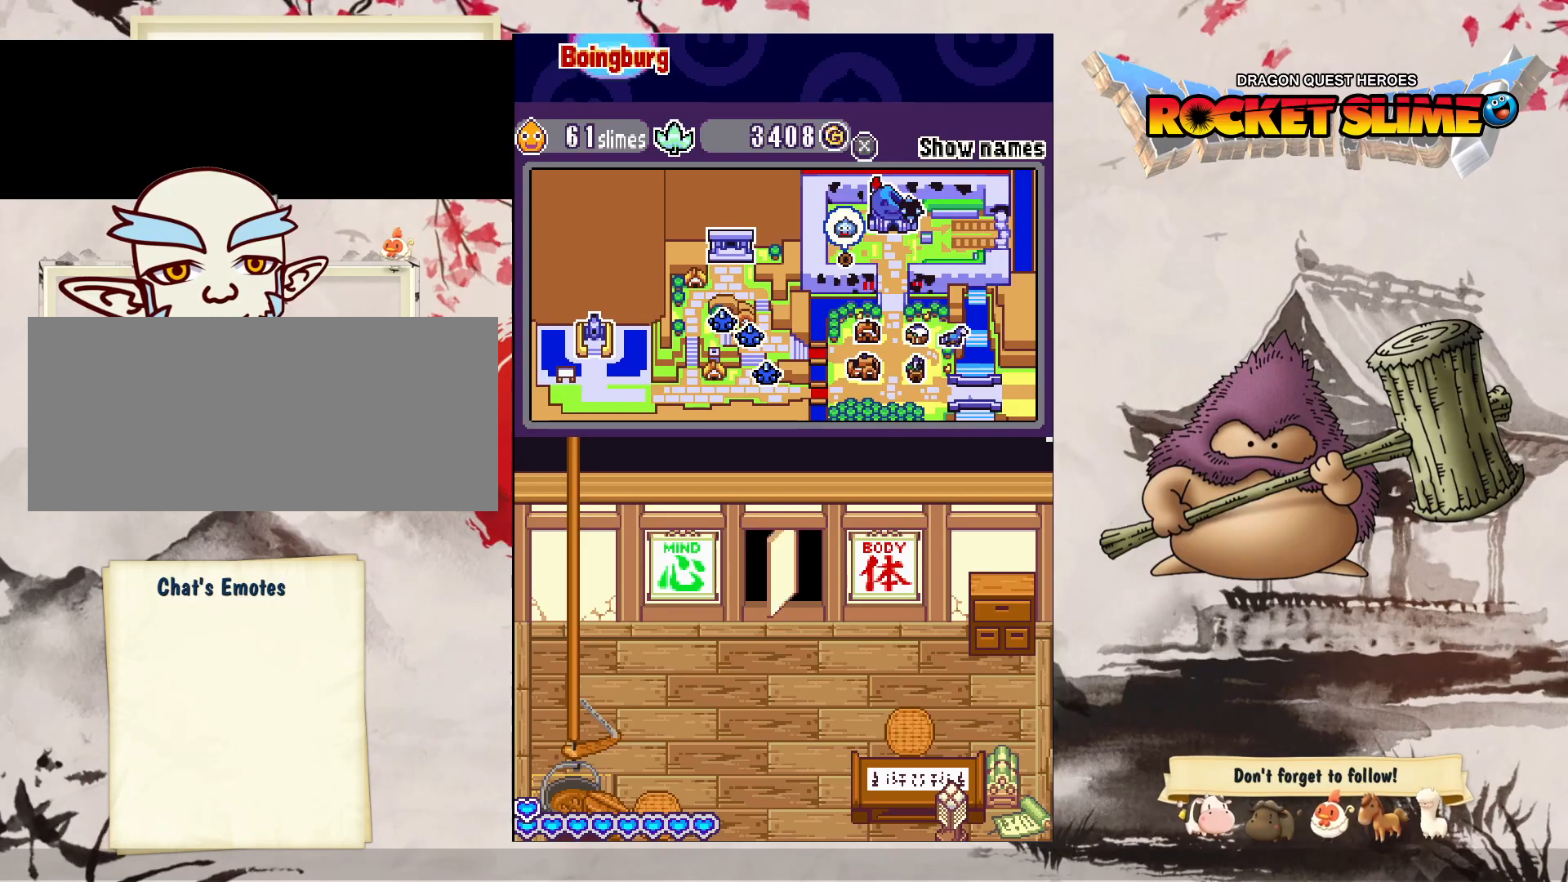
{"dt_ms": 500, "buttons": [], "left_stick": "center", "right_stick": "center", "events": []}
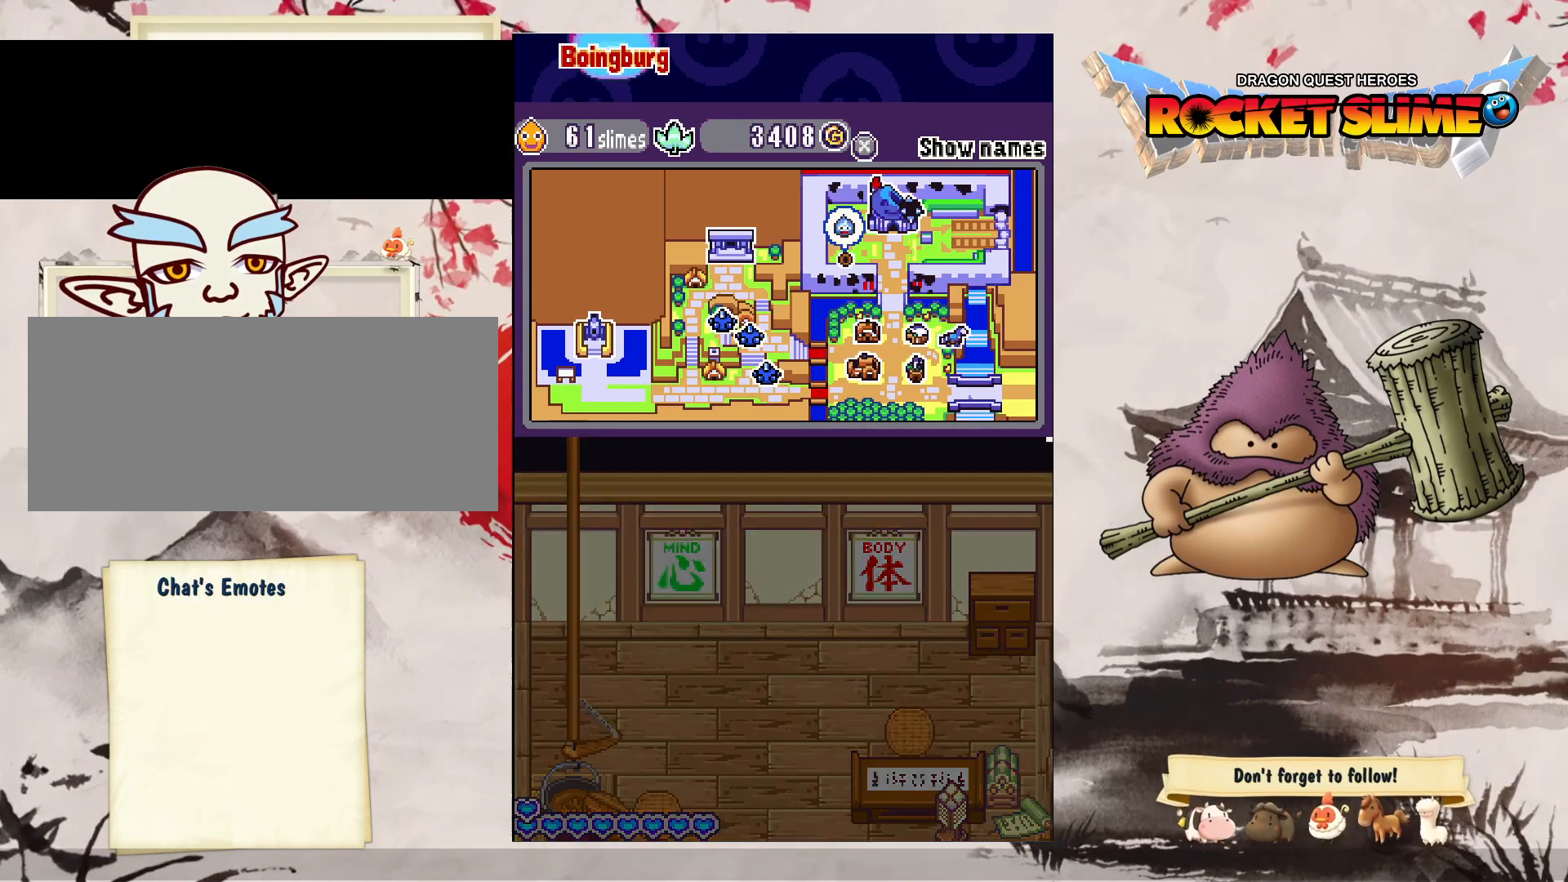
{"dt_ms": 500, "buttons": [], "left_stick": "center", "right_stick": "center", "events": []}
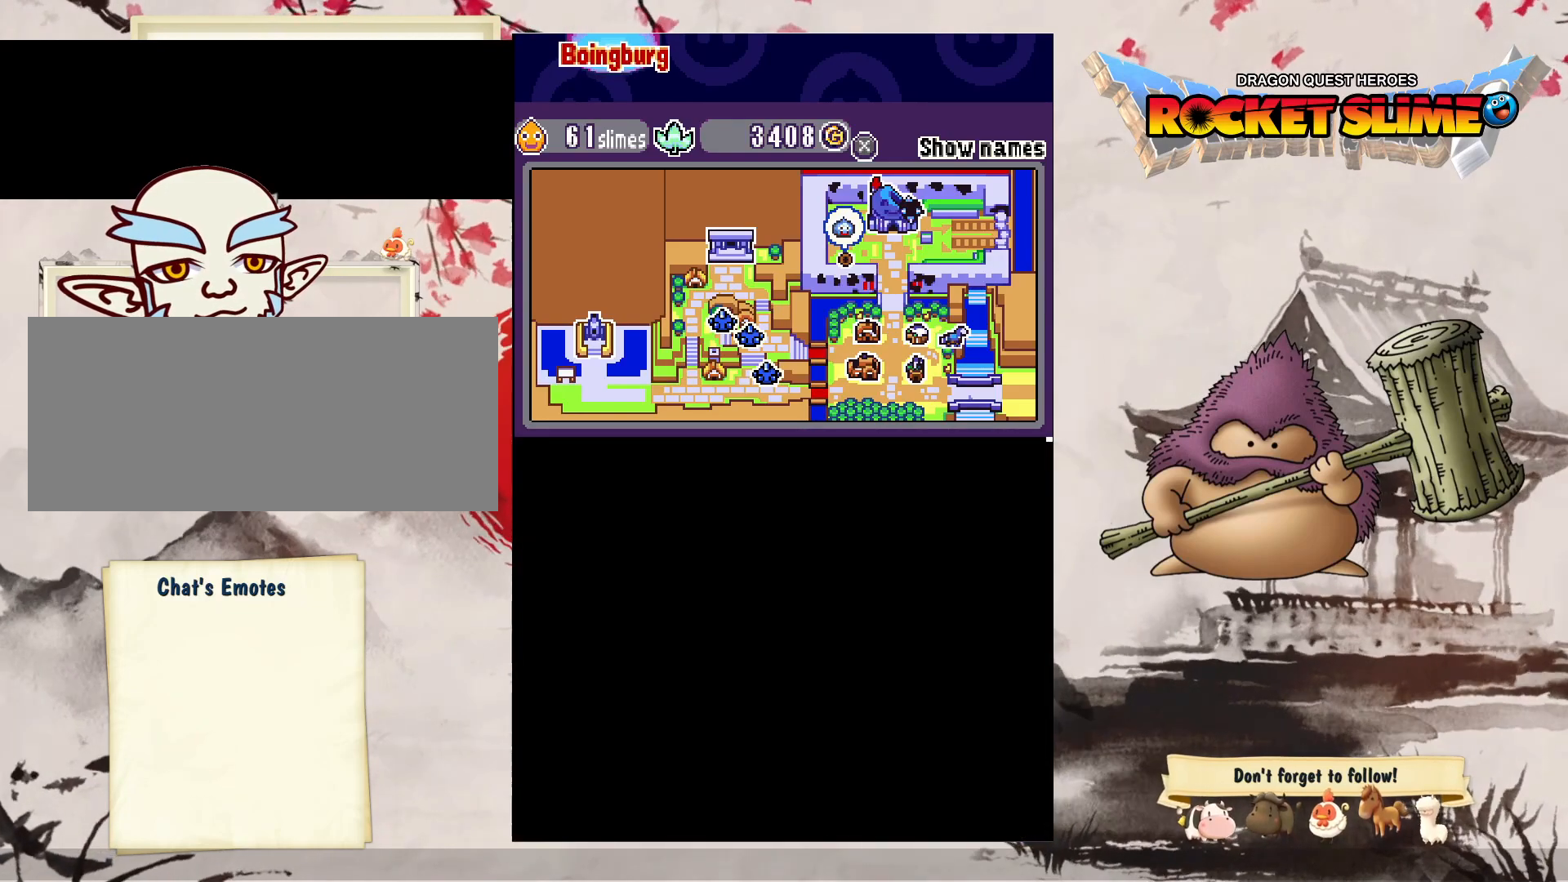
{"dt_ms": 500, "buttons": [], "left_stick": "center", "right_stick": "center", "events": []}
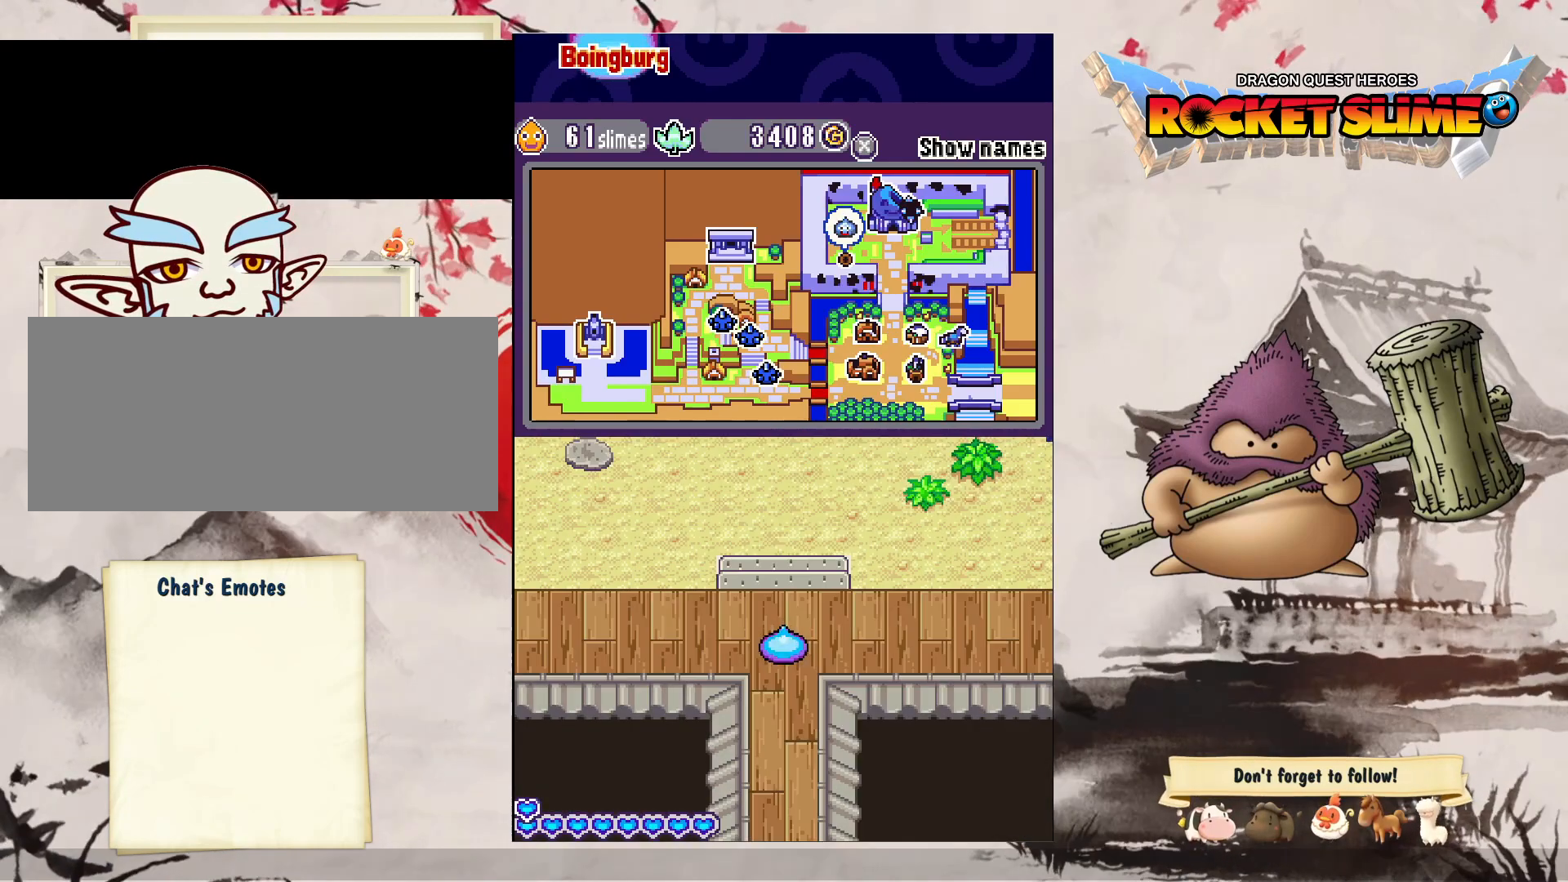
{"dt_ms": 500, "buttons": ["DPAD_DOWN"], "left_stick": "center", "right_stick": "center", "events": [[450, "DPAD_DOWN", "down"]]}
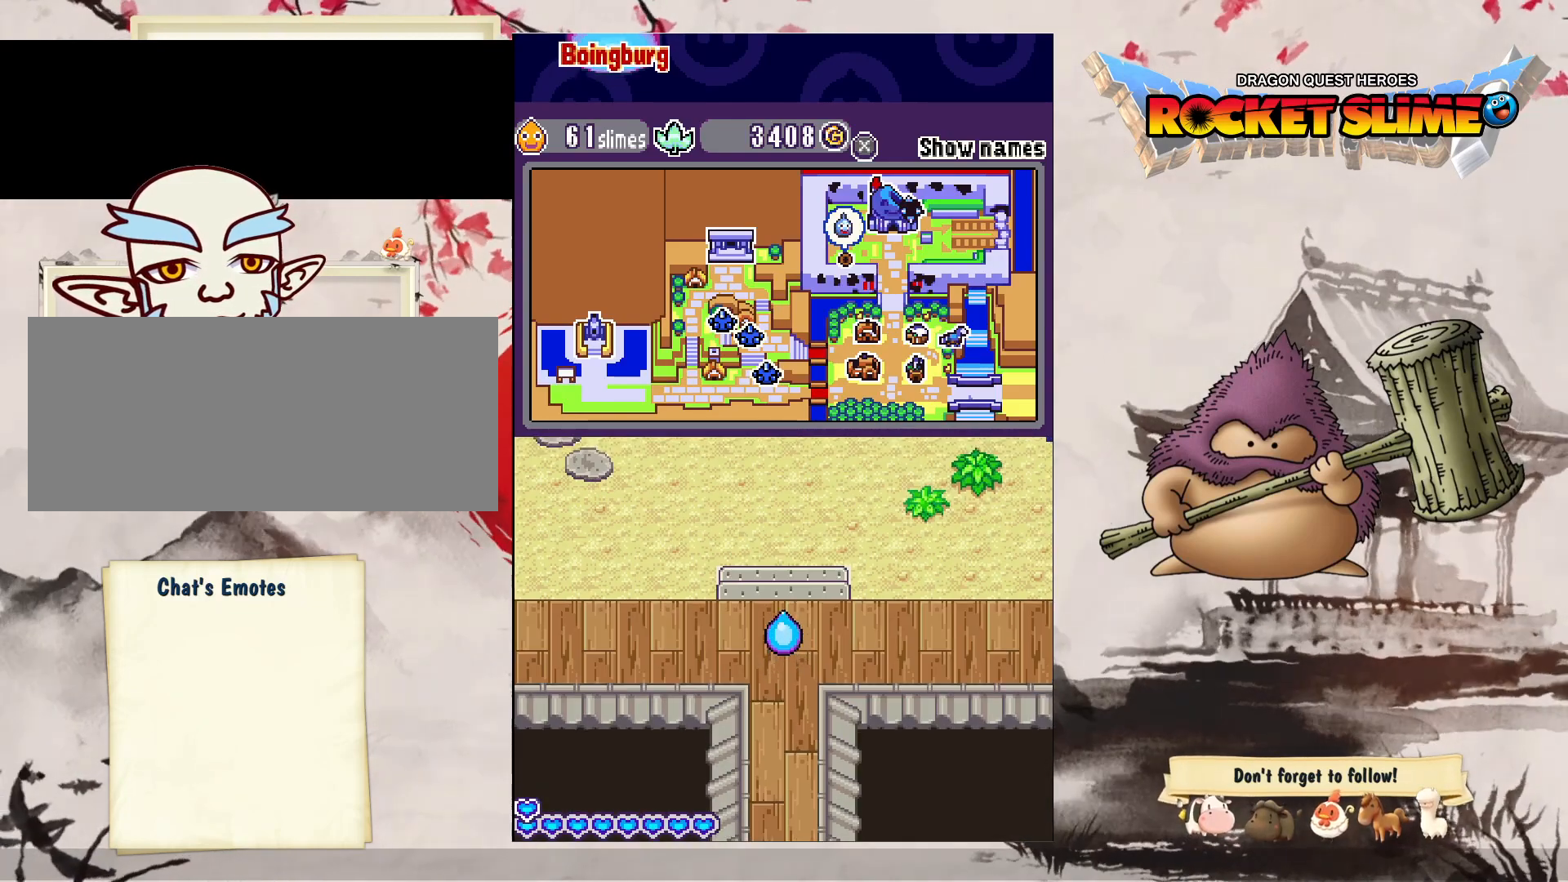
{"dt_ms": 500, "buttons": ["DPAD_DOWN"], "left_stick": "center", "right_stick": "center", "events": []}
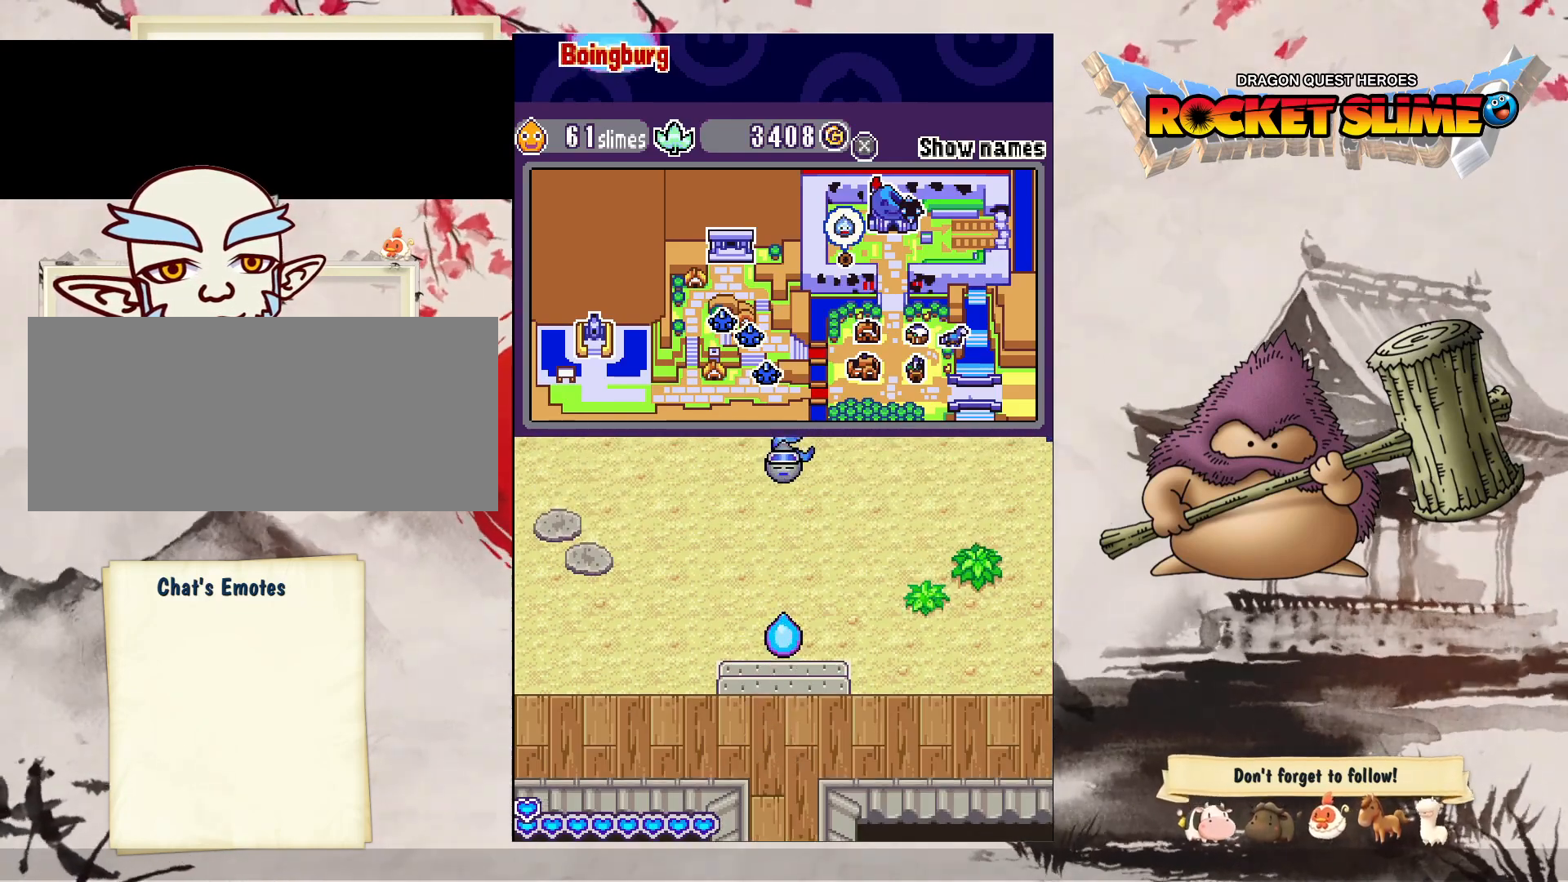
{"dt_ms": 500, "buttons": ["DPAD_DOWN"], "left_stick": "center", "right_stick": "center", "events": []}
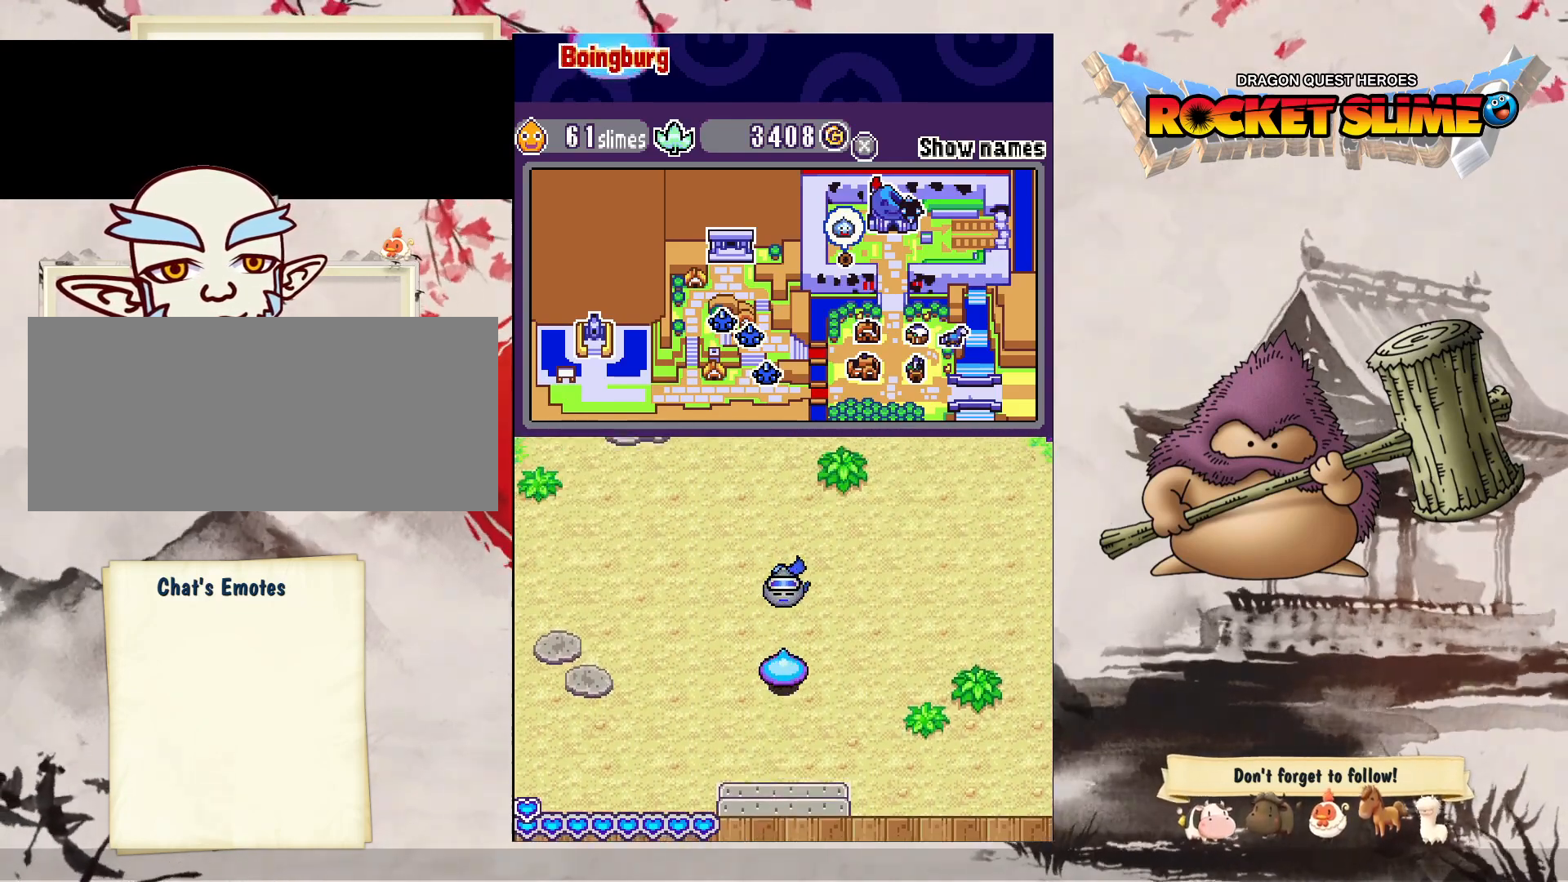
{"dt_ms": 500, "buttons": [], "left_stick": "center", "right_stick": "center", "events": [[483, "DPAD_DOWN", "up"]]}